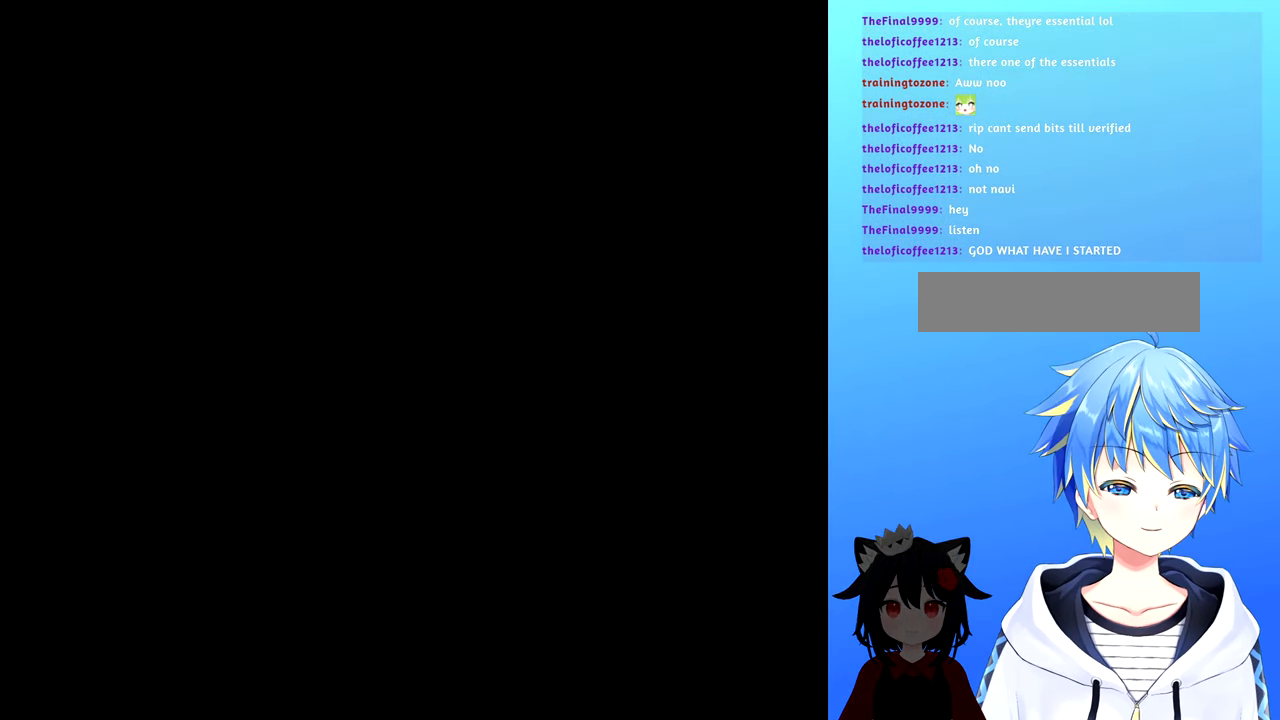
Gameplay with a controller (Nintendo layout); each line is a JSON object with the inputs held at the frame after it. "events" lists button and stick changes between this image and that frame as [ms after this image, input, new state], when the widget could be followed in between. Not read: L3 R3.
{"buttons": [], "events": []}
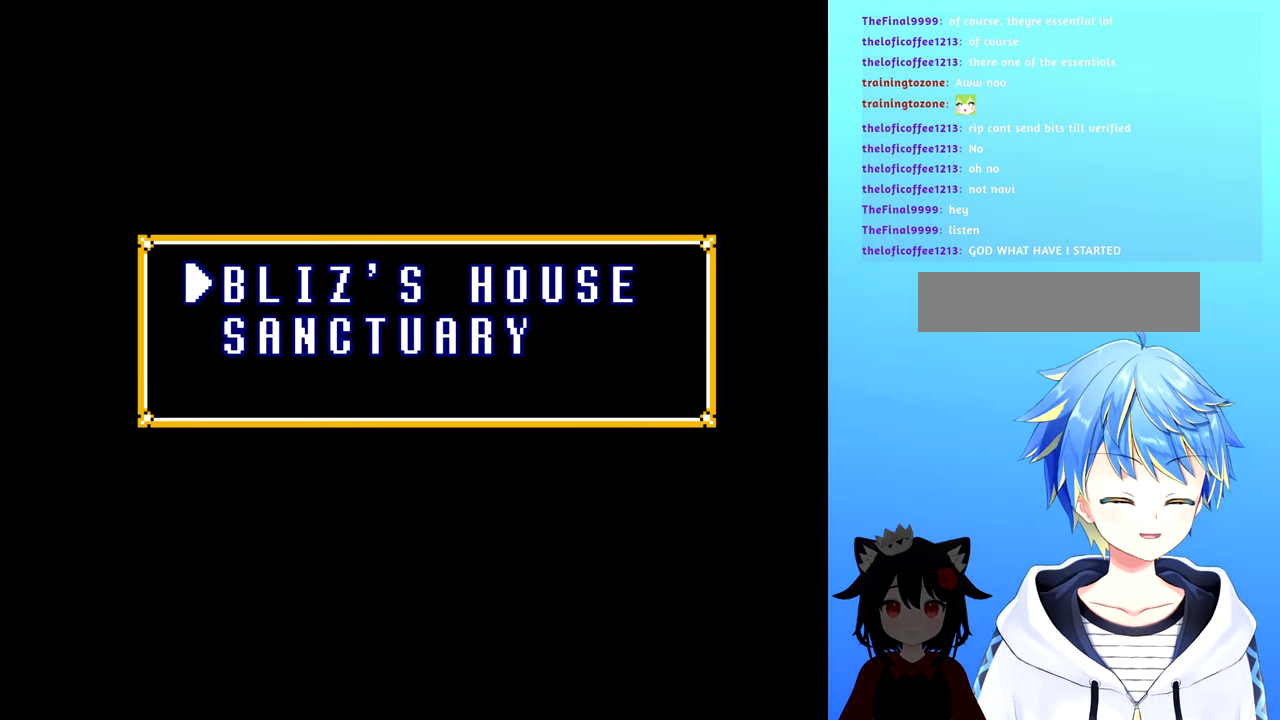
{"buttons": [], "events": []}
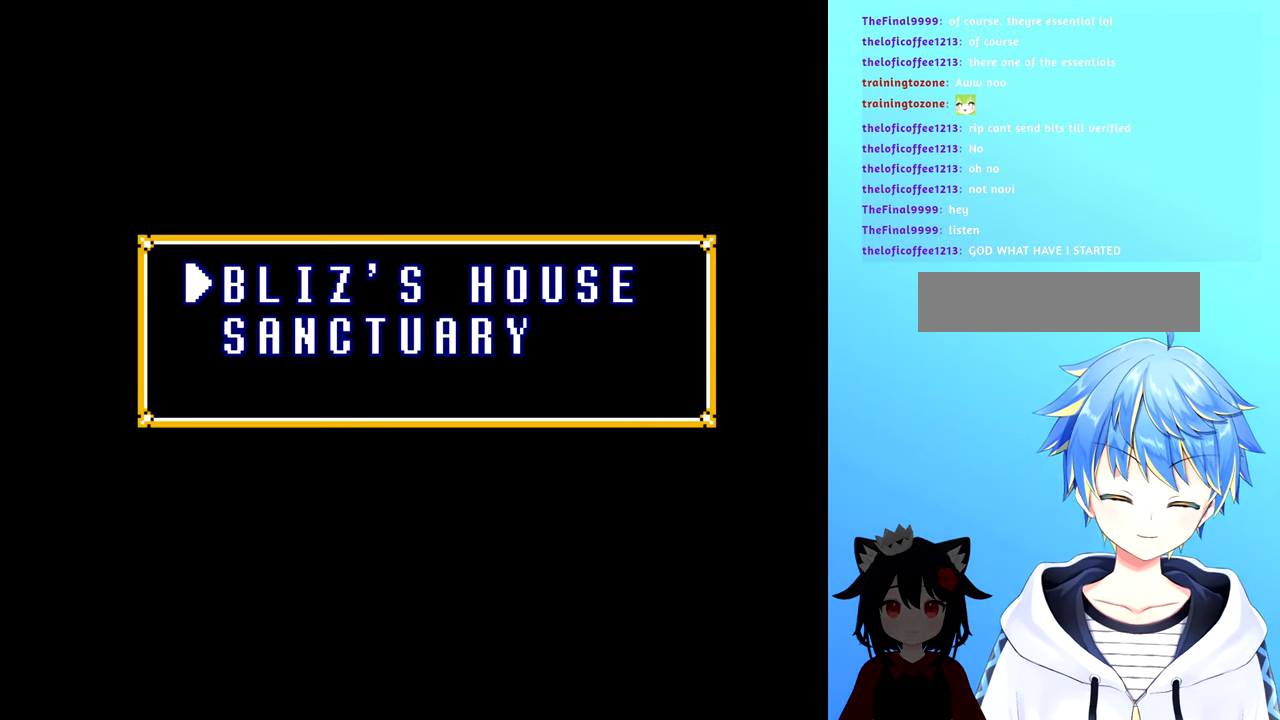
{"buttons": [], "events": []}
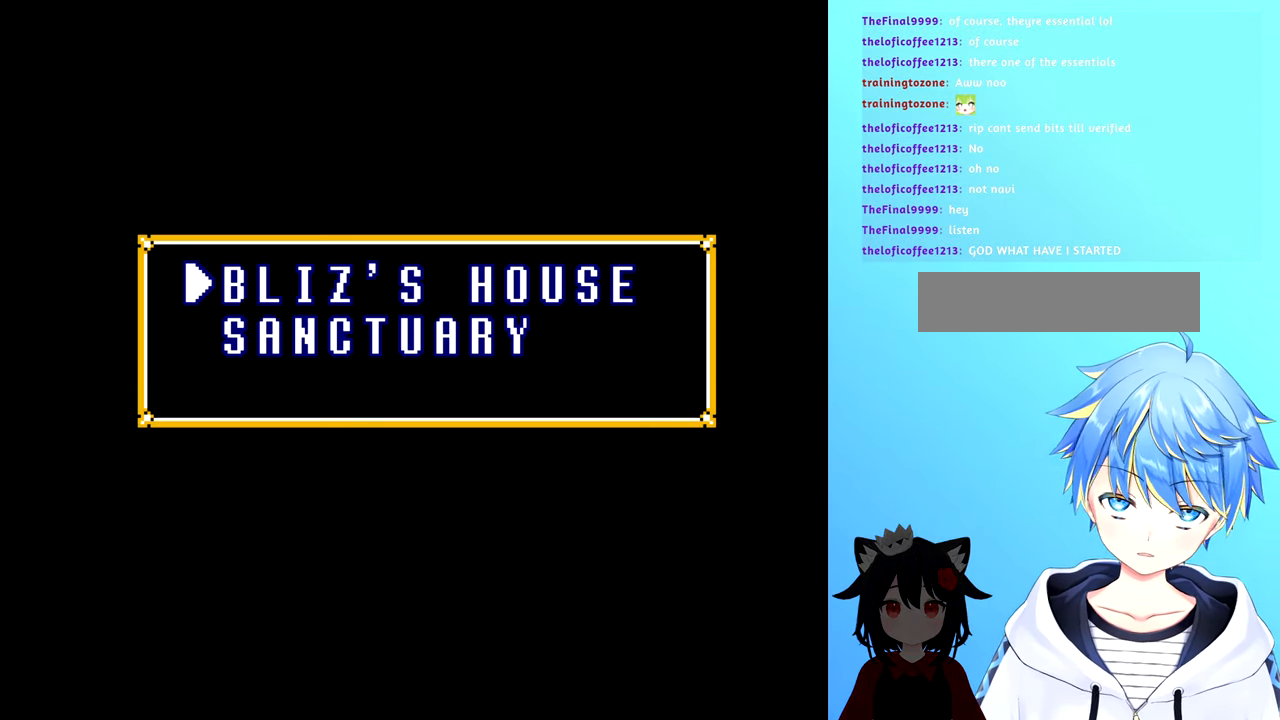
{"buttons": [], "events": [[184, "START", "down"], [350, "START", "up"]]}
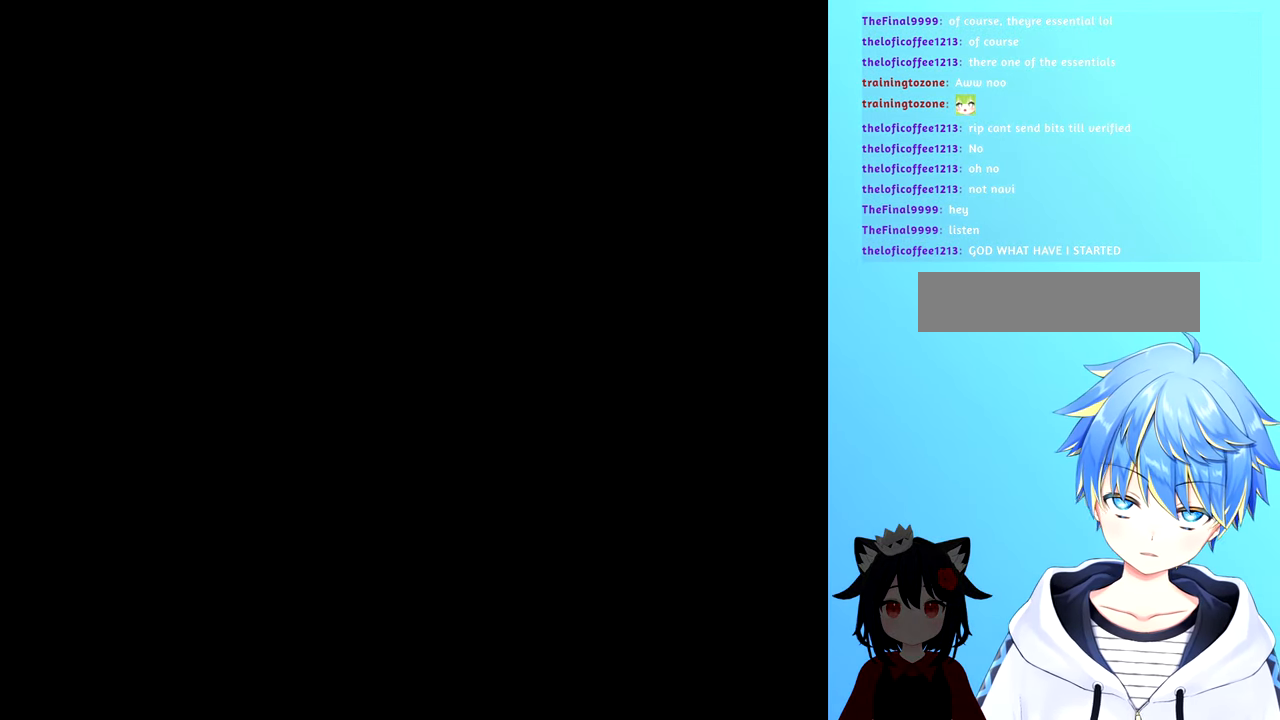
{"buttons": [], "events": []}
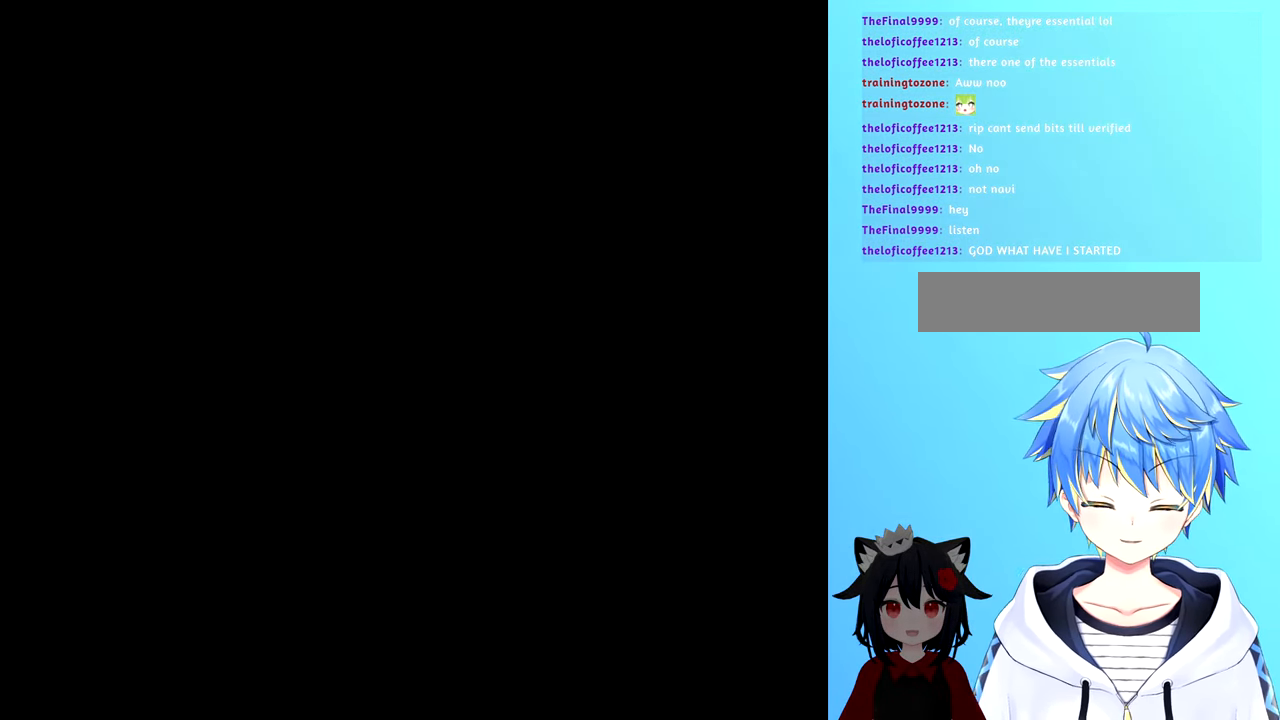
{"buttons": [], "events": []}
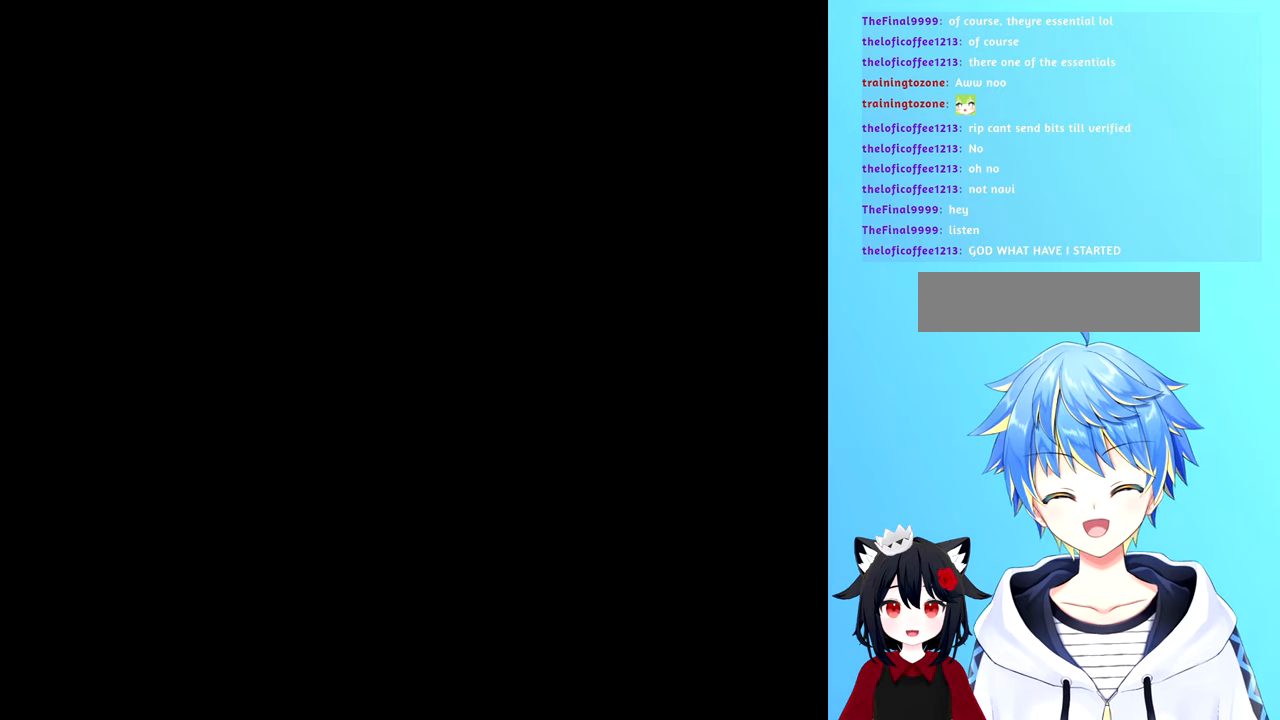
{"buttons": [], "events": []}
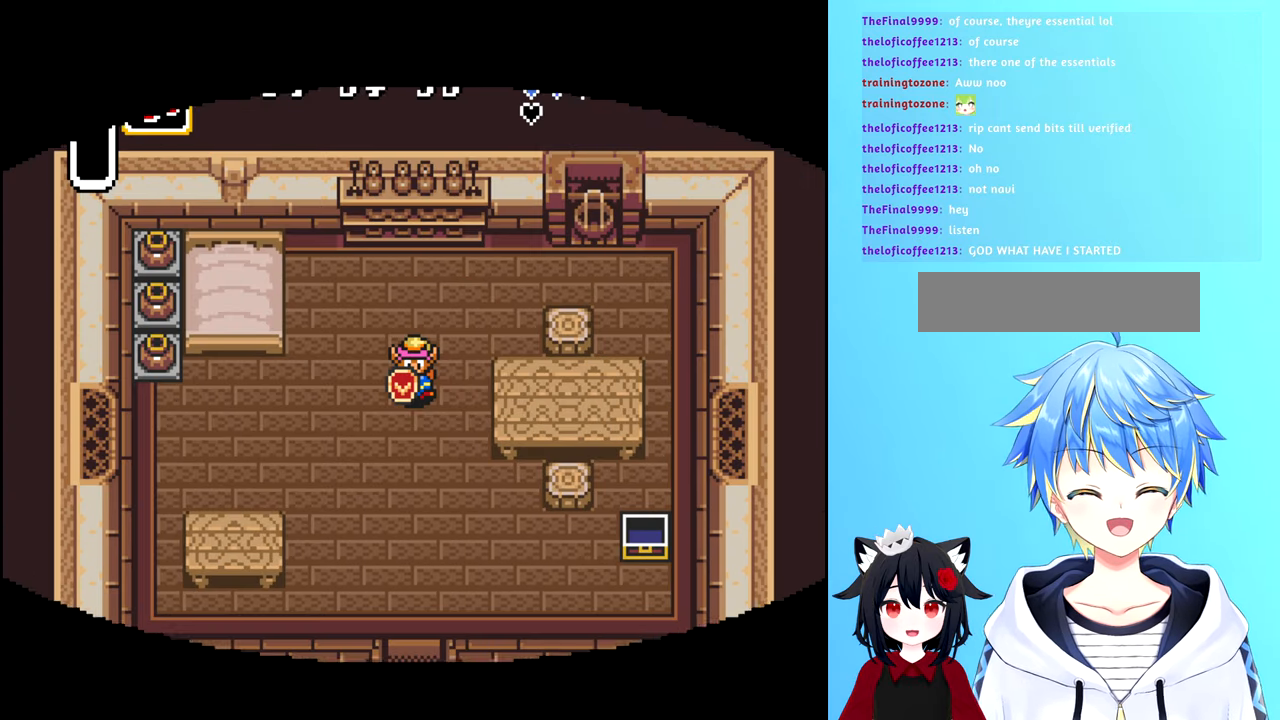
{"buttons": ["DPAD_DOWN"], "events": [[400, "DPAD_DOWN", "down"]]}
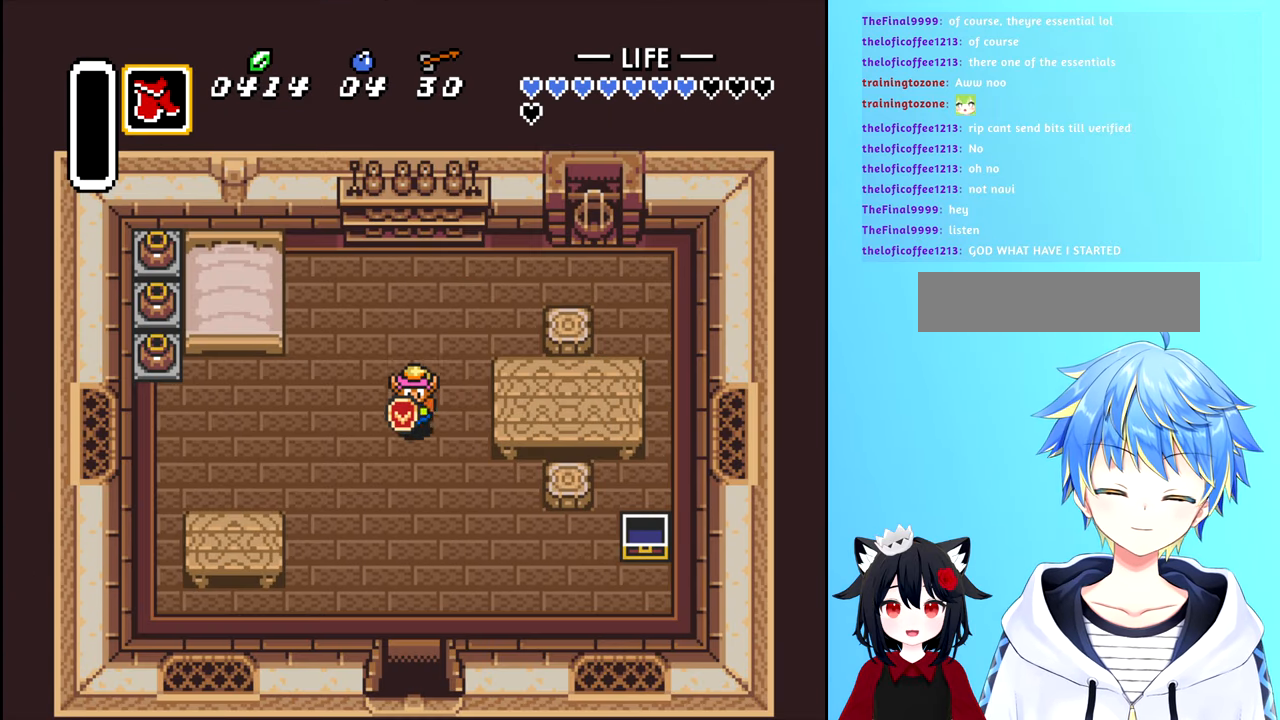
{"buttons": ["DPAD_LEFT"], "events": [[150, "DPAD_DOWN", "up"], [316, "DPAD_LEFT", "down"]]}
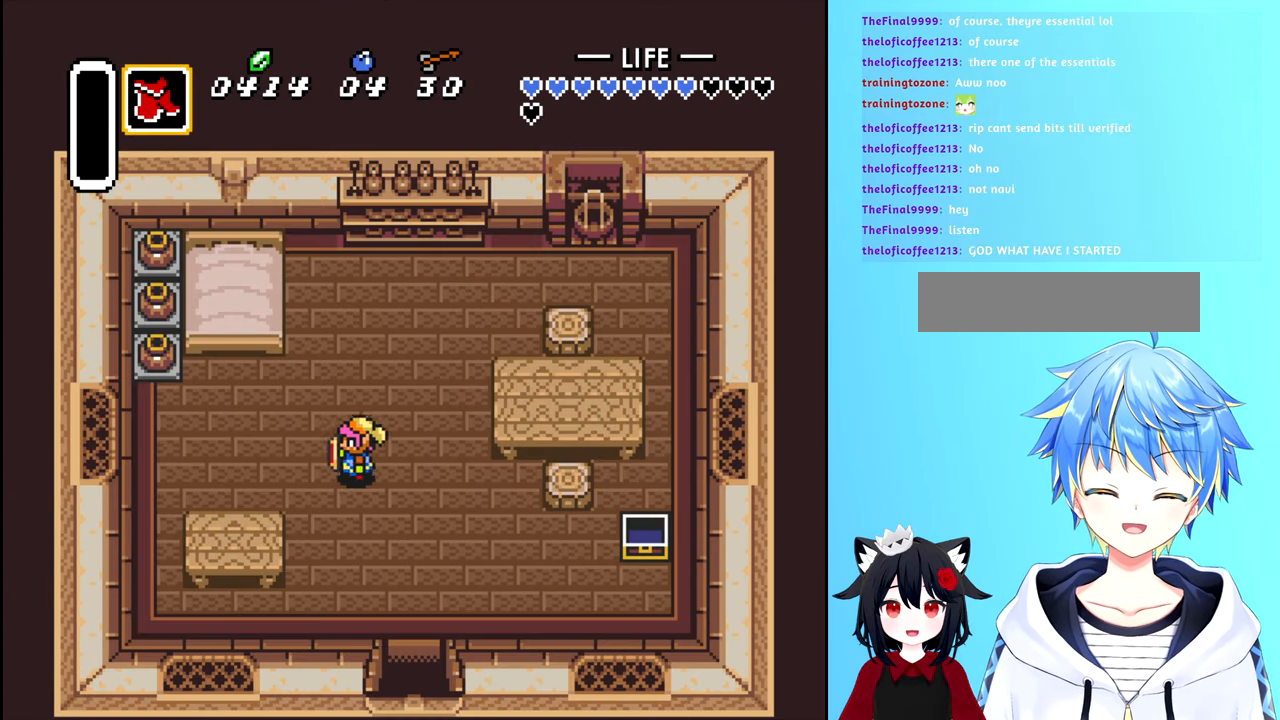
{"buttons": ["DPAD_LEFT"], "events": []}
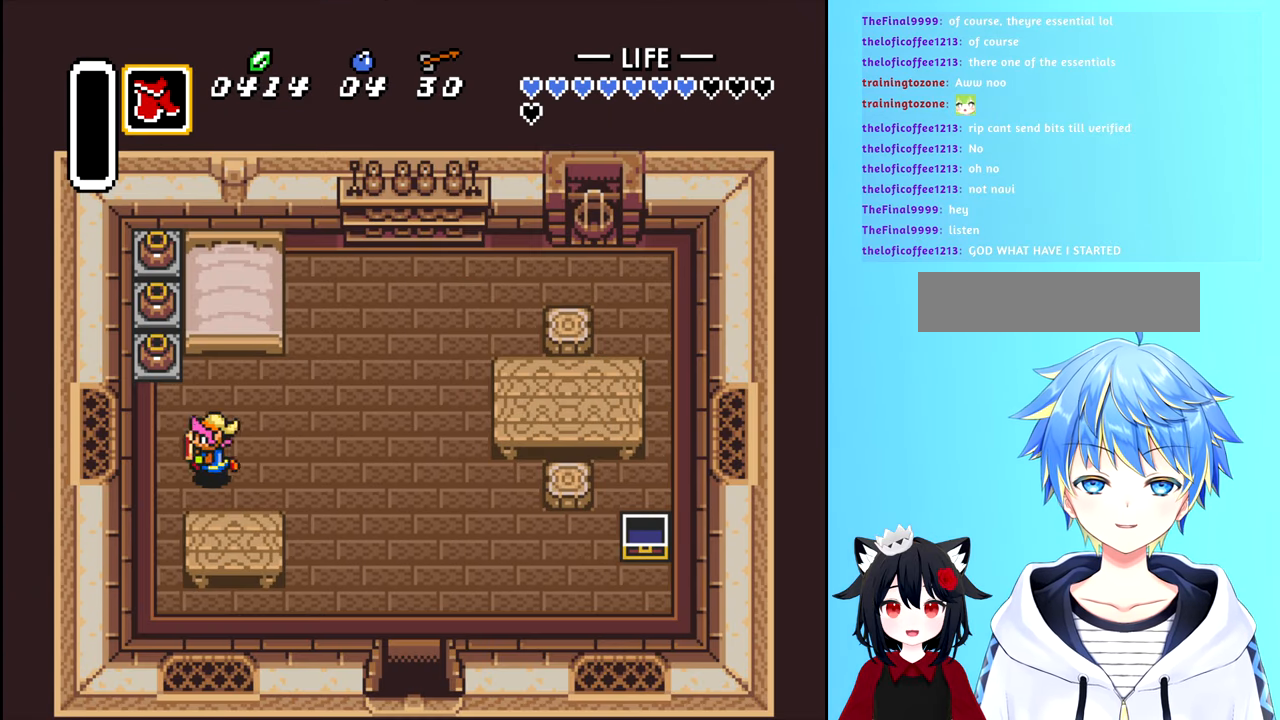
{"buttons": ["DPAD_UP"], "events": [[216, "DPAD_UP", "down"], [250, "DPAD_LEFT", "up"], [400, "B", "down"], [500, "B", "up"]]}
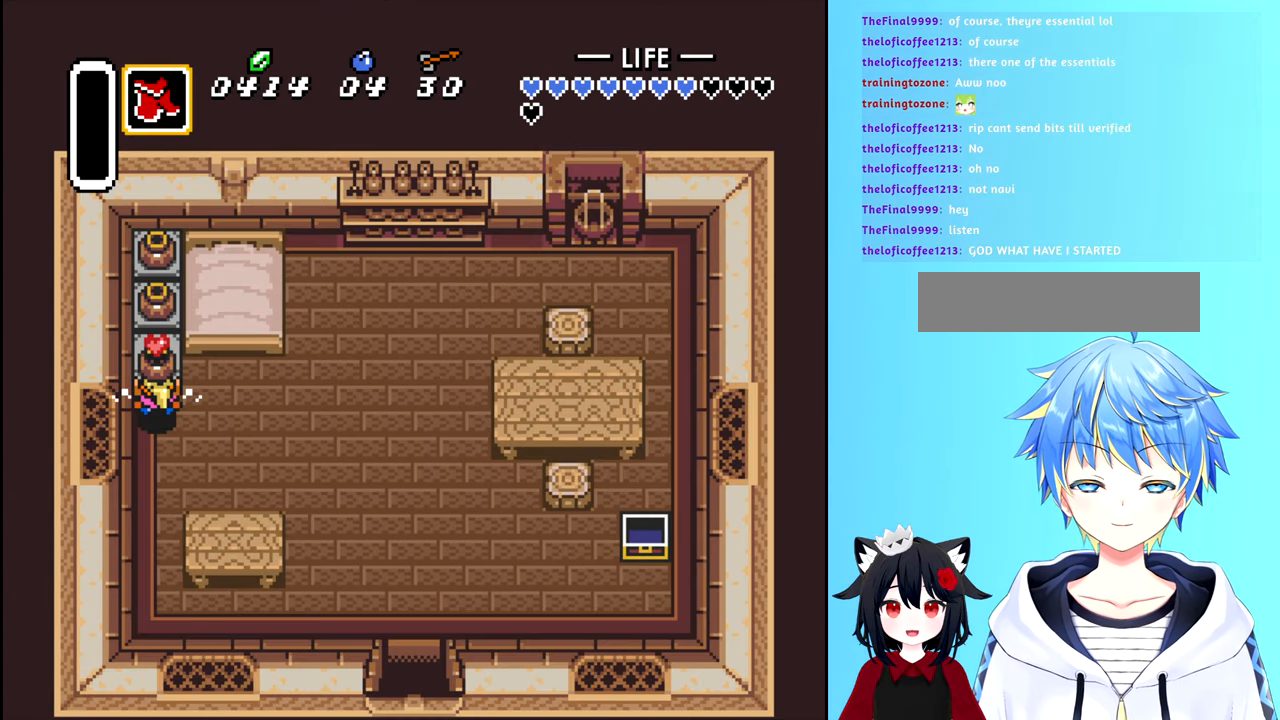
{"buttons": ["DPAD_UP"], "events": [[66, "B", "down"], [150, "B", "up"], [216, "B", "down"], [300, "B", "up"], [366, "B", "down"], [466, "B", "up"]]}
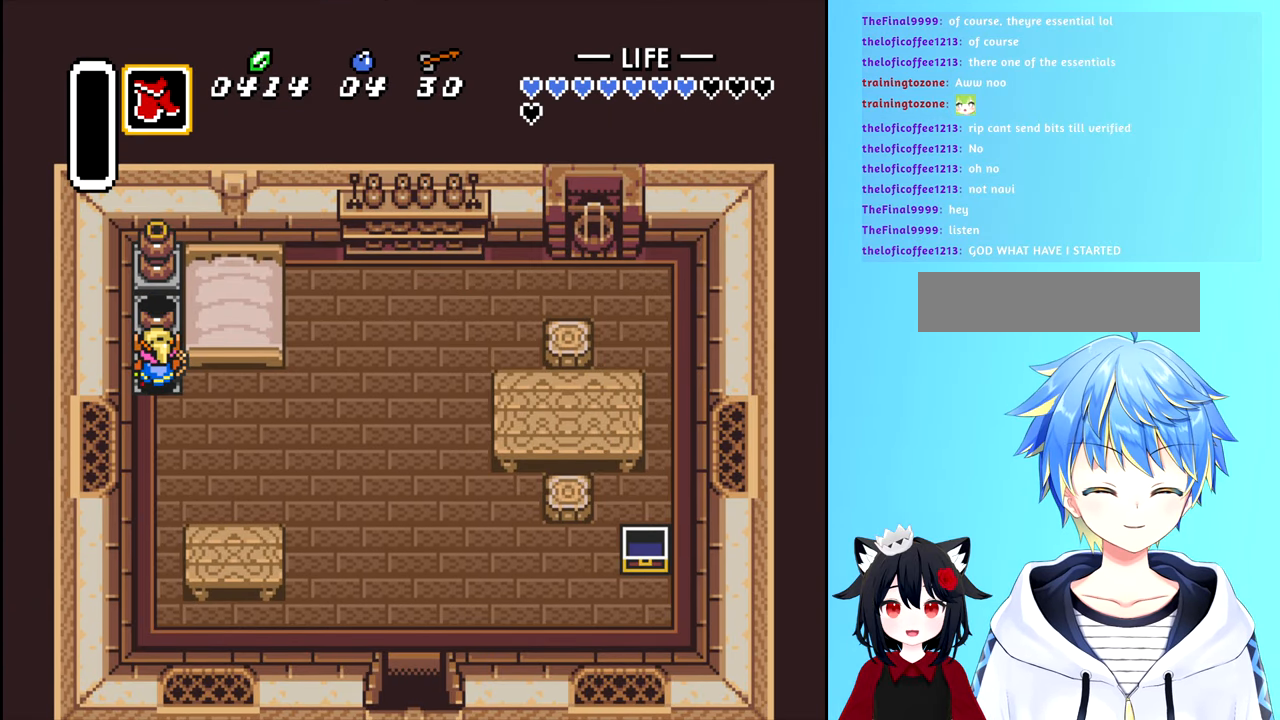
{"buttons": ["B", "DPAD_UP"], "events": [[33, "B", "down"], [100, "B", "up"], [183, "B", "down"], [250, "B", "up"], [333, "B", "down"], [416, "B", "up"], [483, "B", "down"]]}
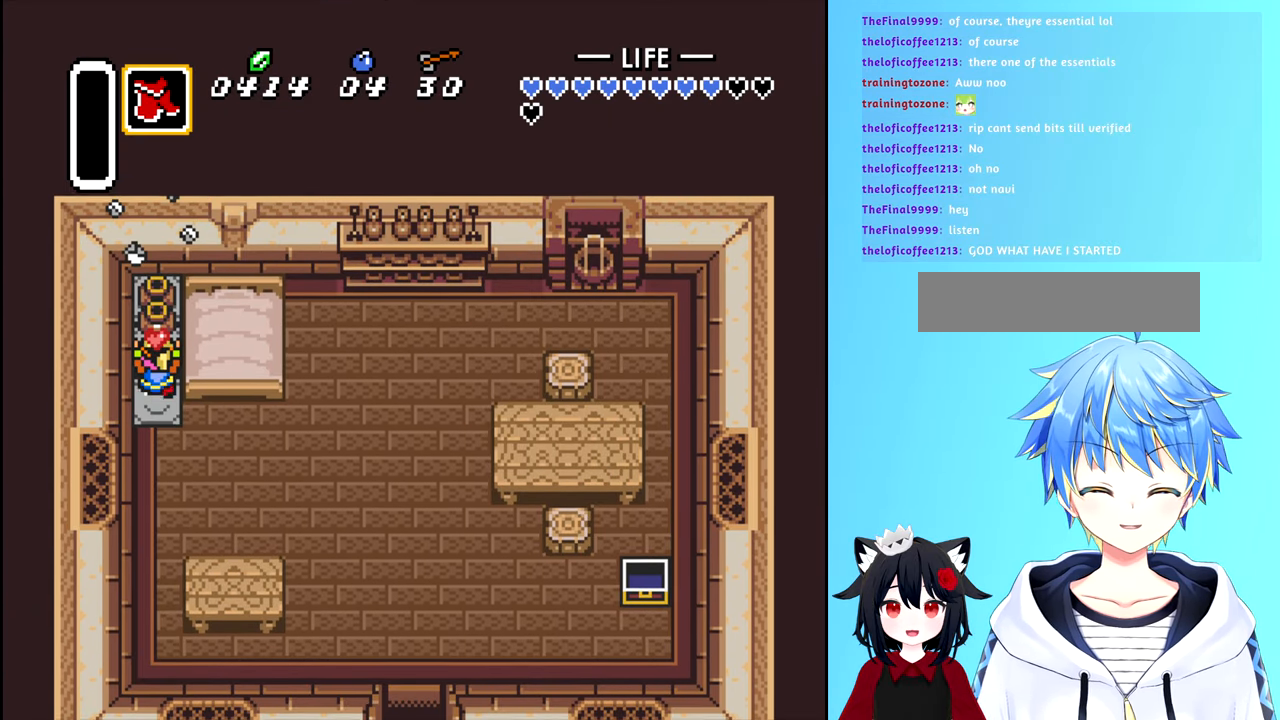
{"buttons": ["B", "DPAD_UP"], "events": [[66, "B", "up"], [150, "B", "down"], [233, "B", "up"], [300, "B", "down"], [383, "B", "up"], [450, "B", "down"]]}
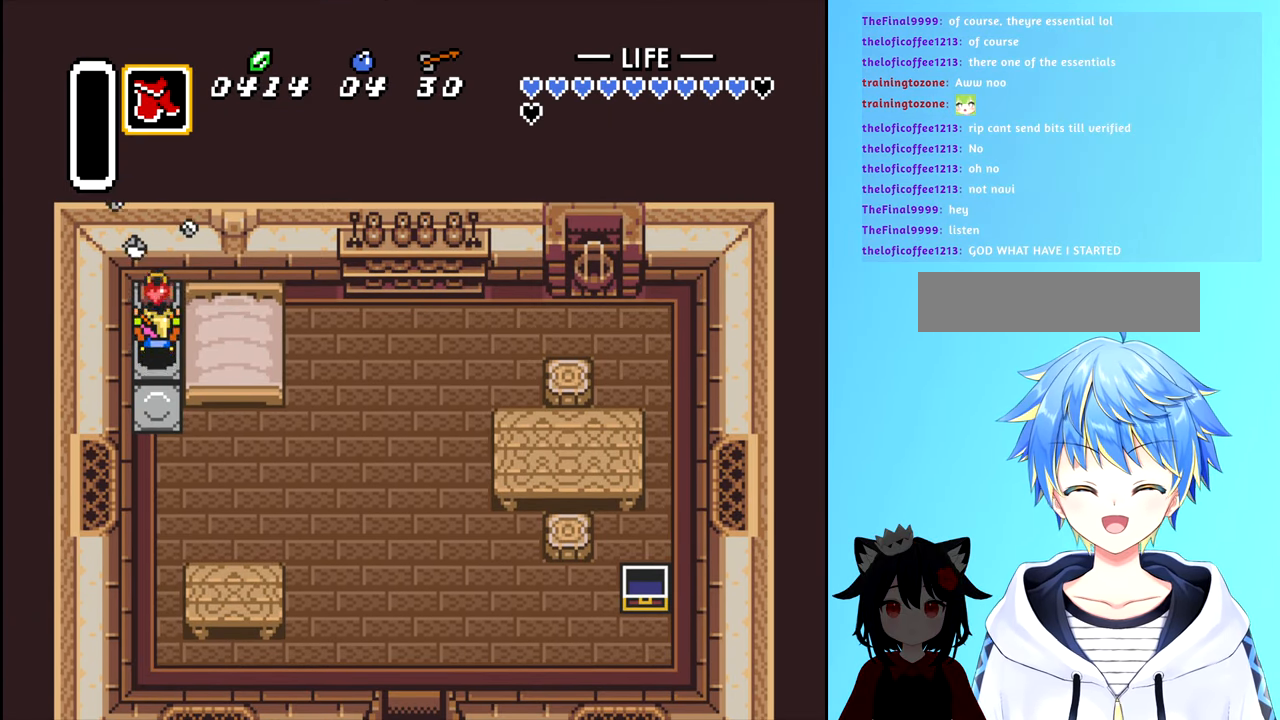
{"buttons": ["DPAD_DOWN"], "events": [[16, "DPAD_UP", "up"], [50, "B", "up"], [166, "DPAD_DOWN", "down"], [350, "B", "down"], [450, "B", "up"]]}
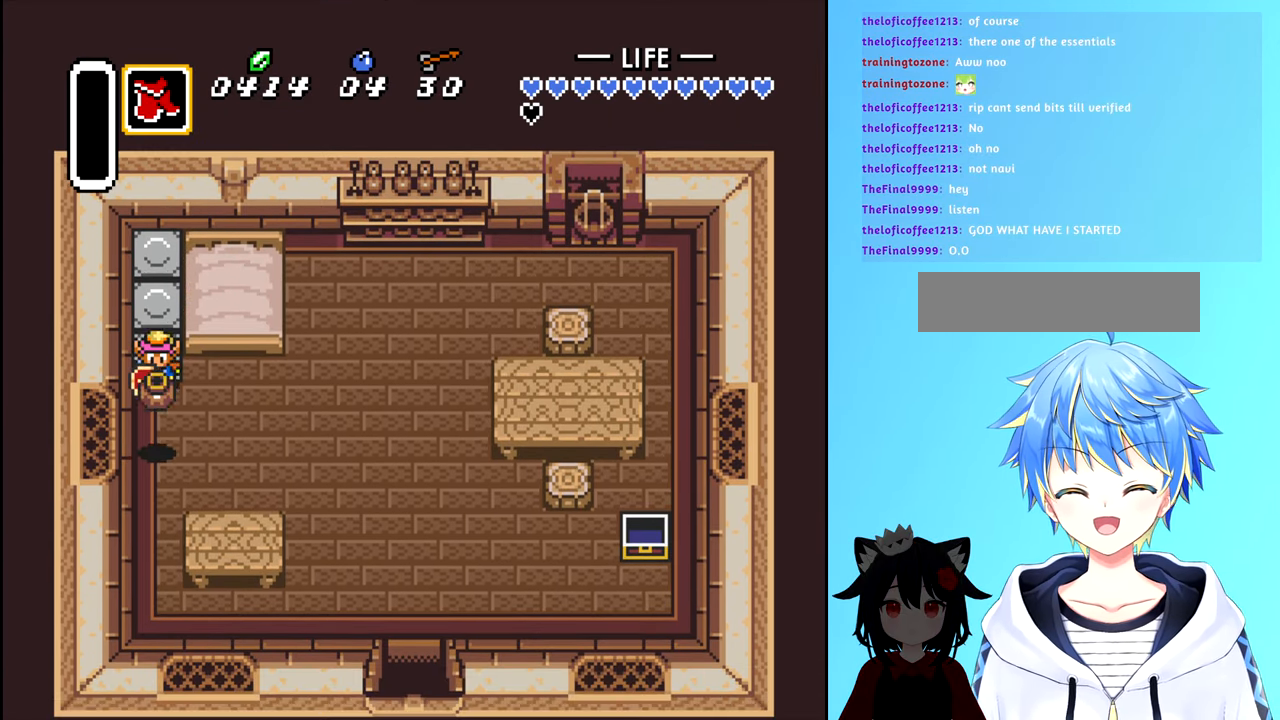
{"buttons": ["DPAD_RIGHT"], "events": [[133, "DPAD_DOWN", "up"], [133, "DPAD_RIGHT", "down"]]}
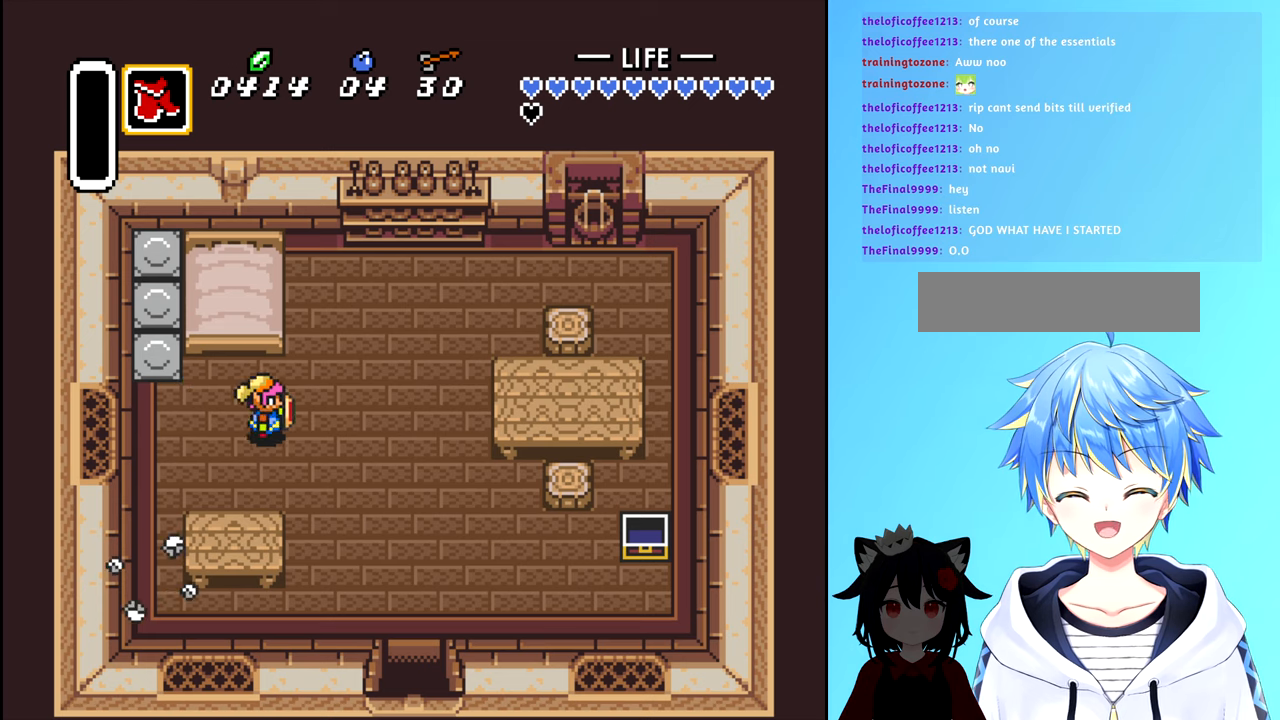
{"buttons": ["DPAD_RIGHT"], "events": []}
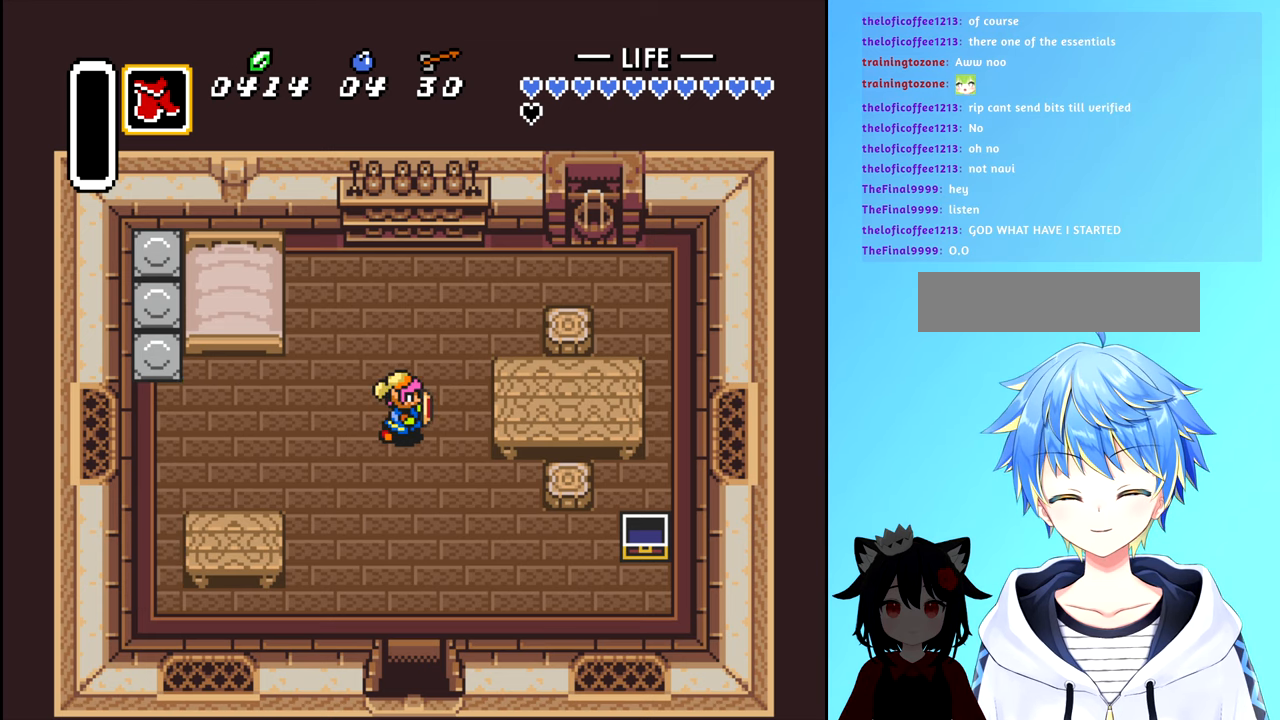
{"buttons": ["DPAD_DOWN"], "events": [[33, "DPAD_DOWN", "down"], [83, "DPAD_RIGHT", "up"]]}
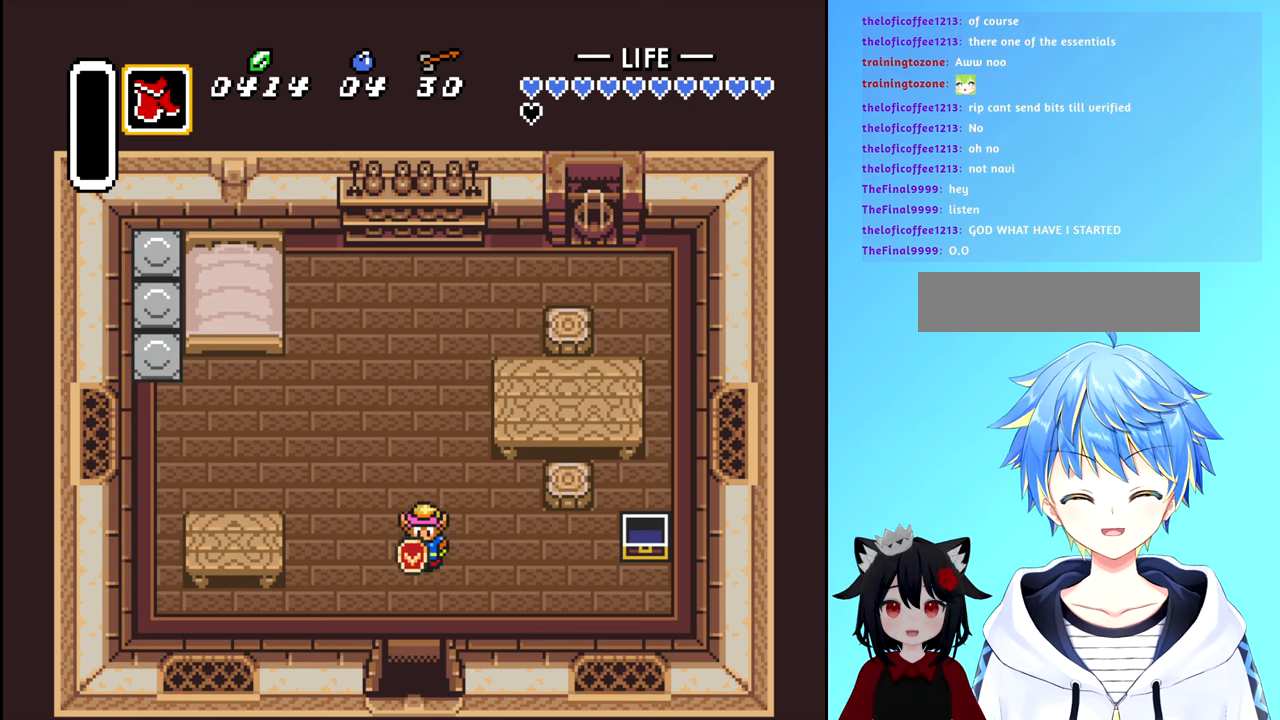
{"buttons": ["DPAD_DOWN"], "events": []}
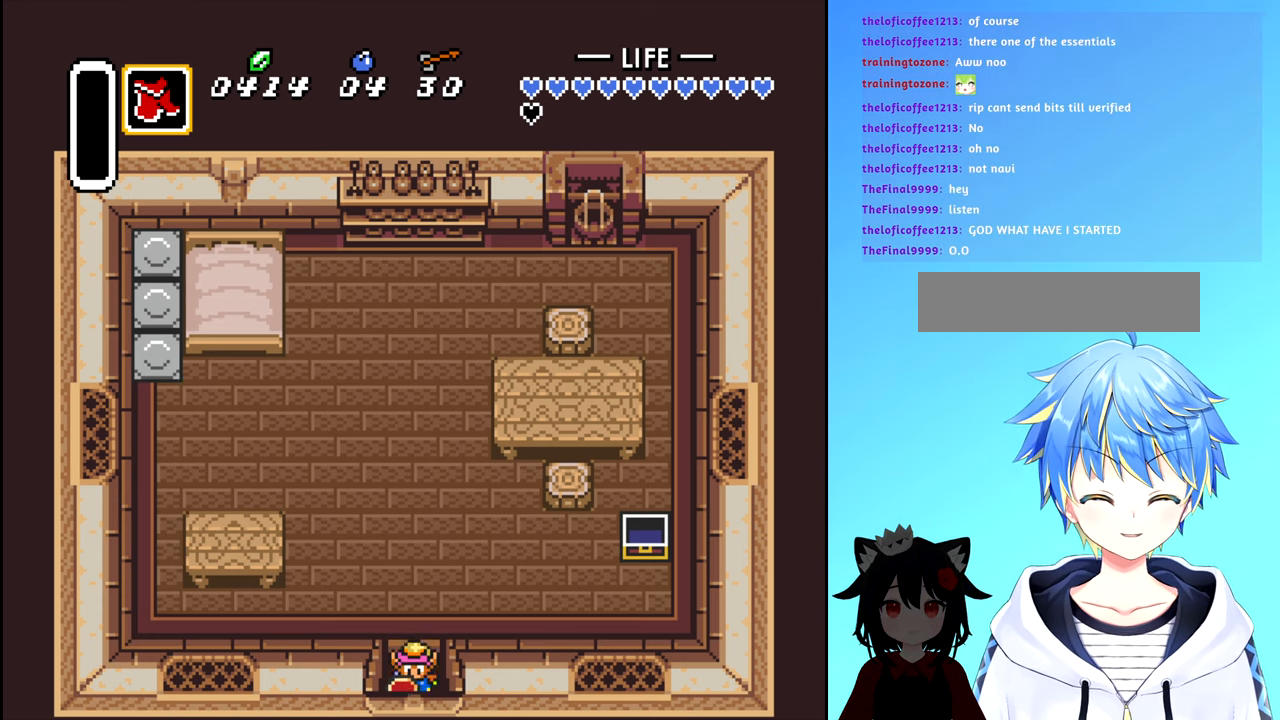
{"buttons": ["DPAD_DOWN"], "events": []}